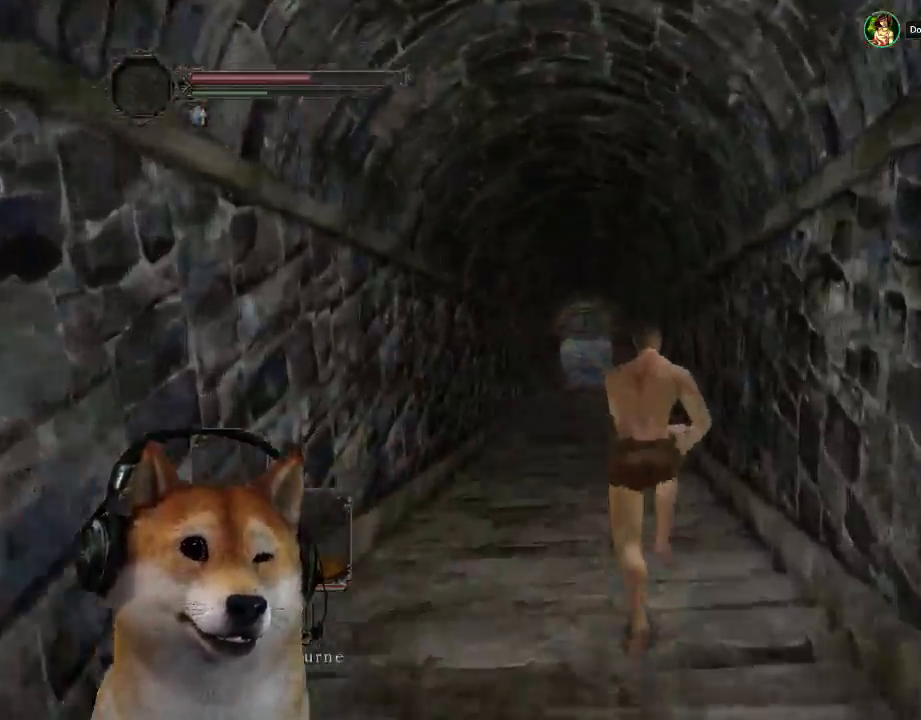
Gameplay with a controller (PlayStation layout); each line is a JSON object with the inputs held at the frame after it. "events" lists button and stick changes between this image and that frame as [ms after this image, input, new state], when the widget could be followed in between. Not read: L2 R2 R3.
{"buttons": ["CIRCLE"], "left_stick": "up", "right_stick": "center", "events": []}
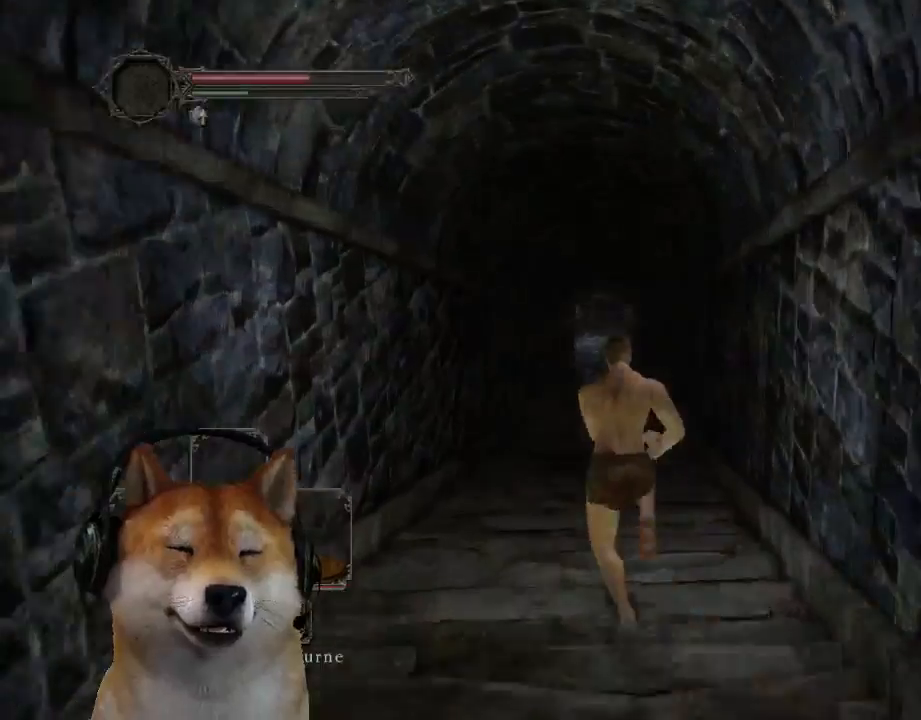
{"buttons": ["CIRCLE"], "left_stick": "up", "right_stick": "center", "events": []}
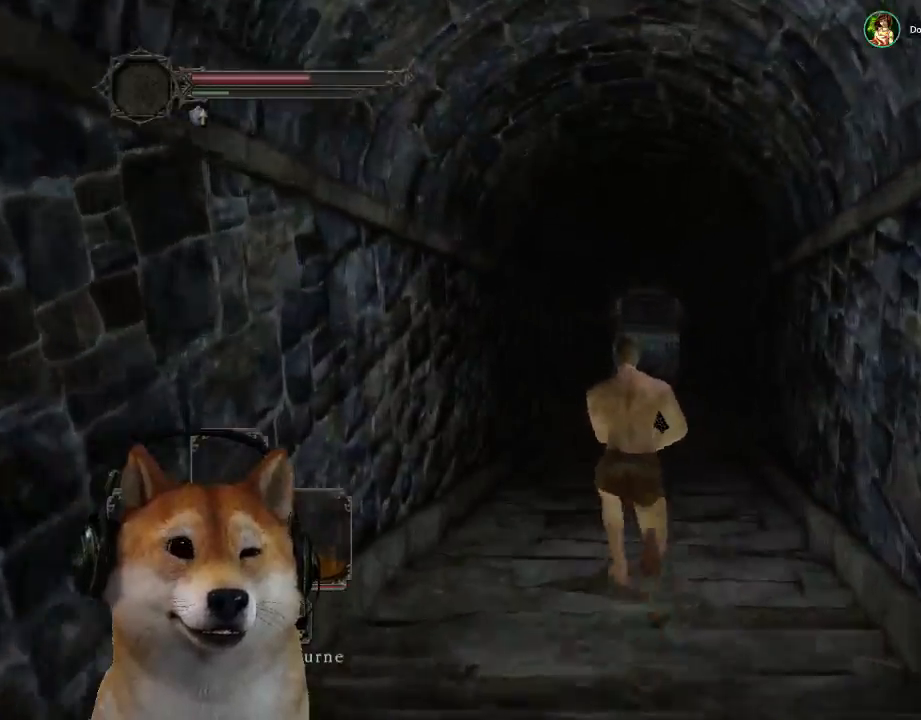
{"buttons": ["CIRCLE"], "left_stick": "up", "right_stick": "center", "events": []}
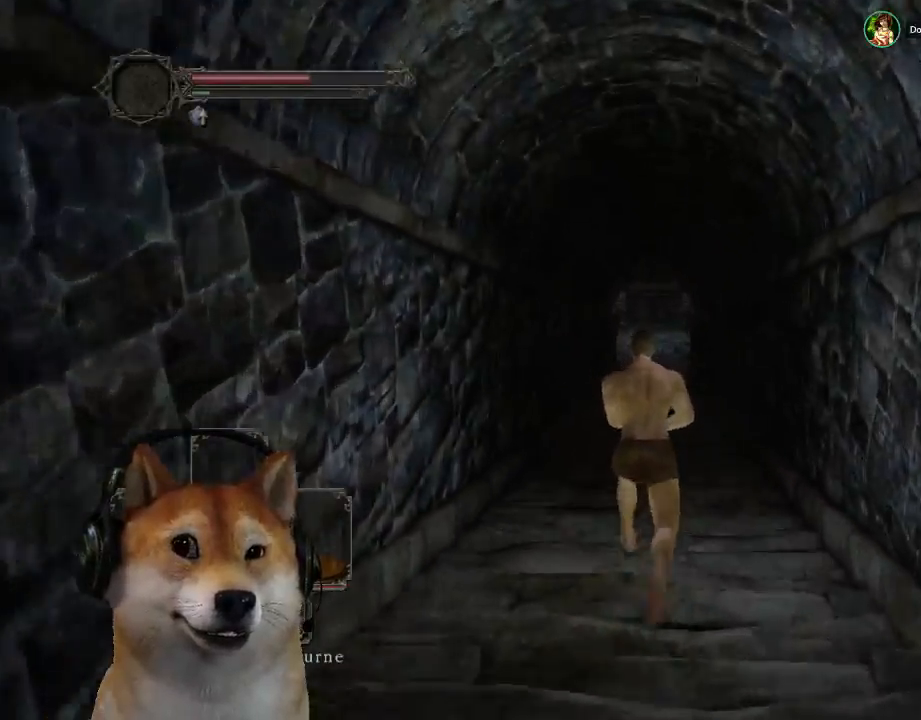
{"buttons": [], "left_stick": "up", "right_stick": "center", "events": [[67, "CIRCLE", "up"]]}
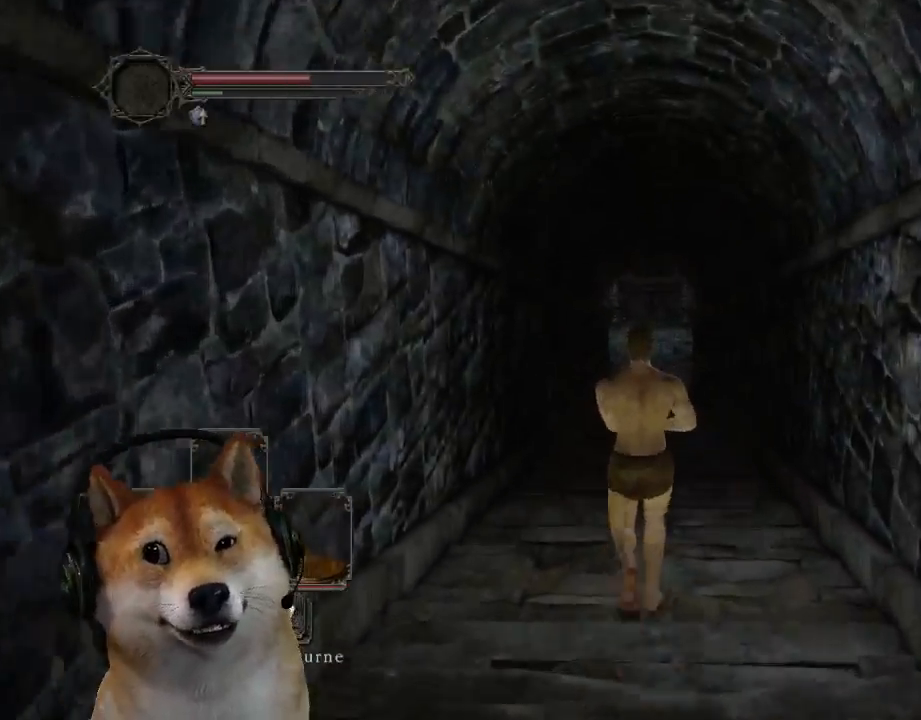
{"buttons": [], "left_stick": "up", "right_stick": "center", "events": []}
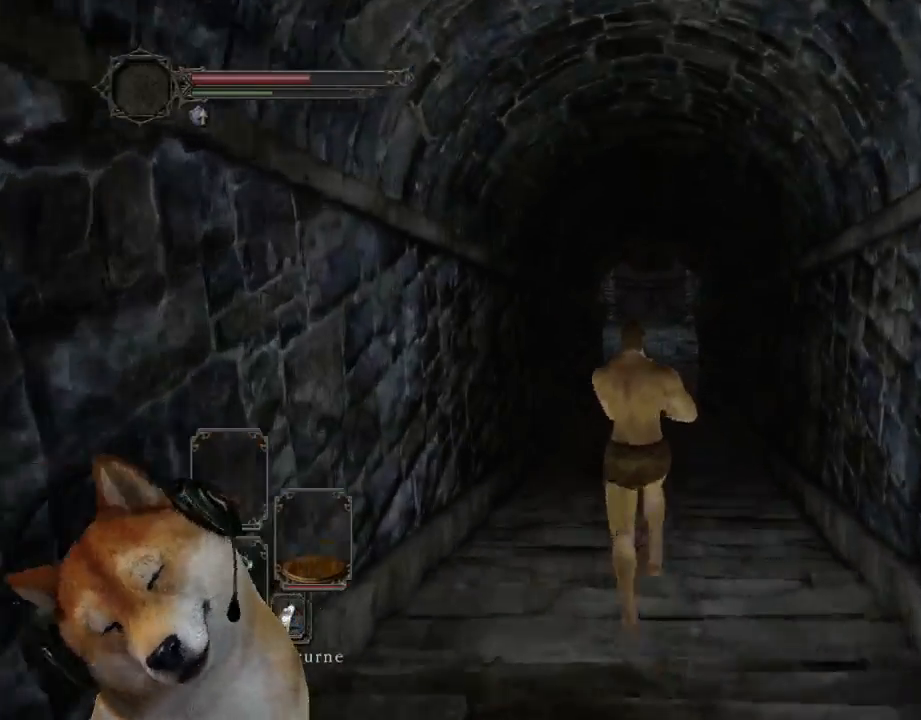
{"buttons": [], "left_stick": "up", "right_stick": "center", "events": []}
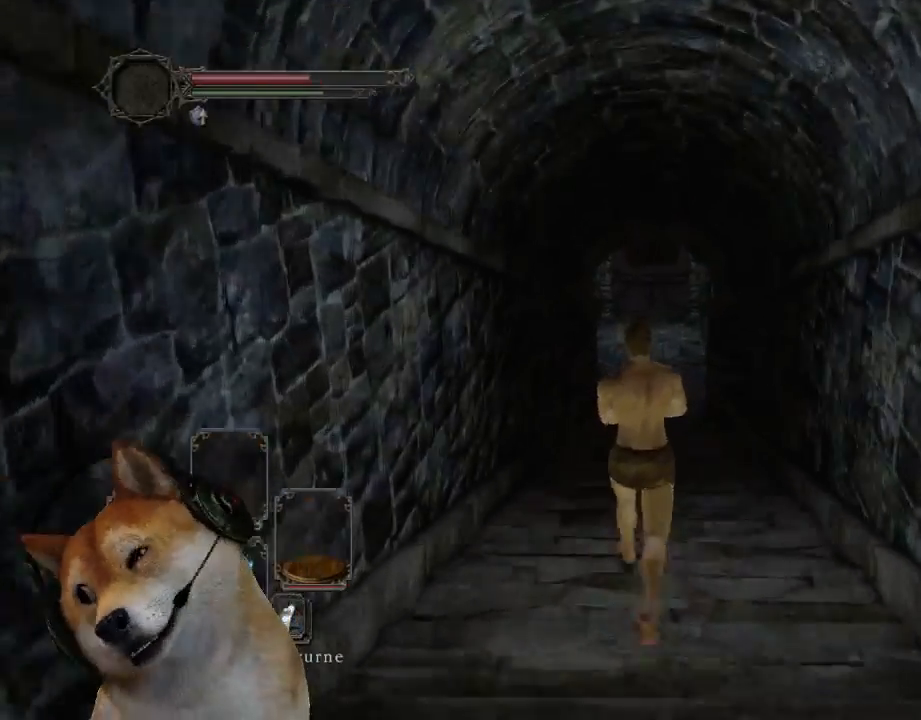
{"buttons": ["CIRCLE"], "left_stick": "up", "right_stick": "center", "events": [[167, "CIRCLE", "down"], [200, "TRIANGLE", "down"], [267, "TRIANGLE", "up"]]}
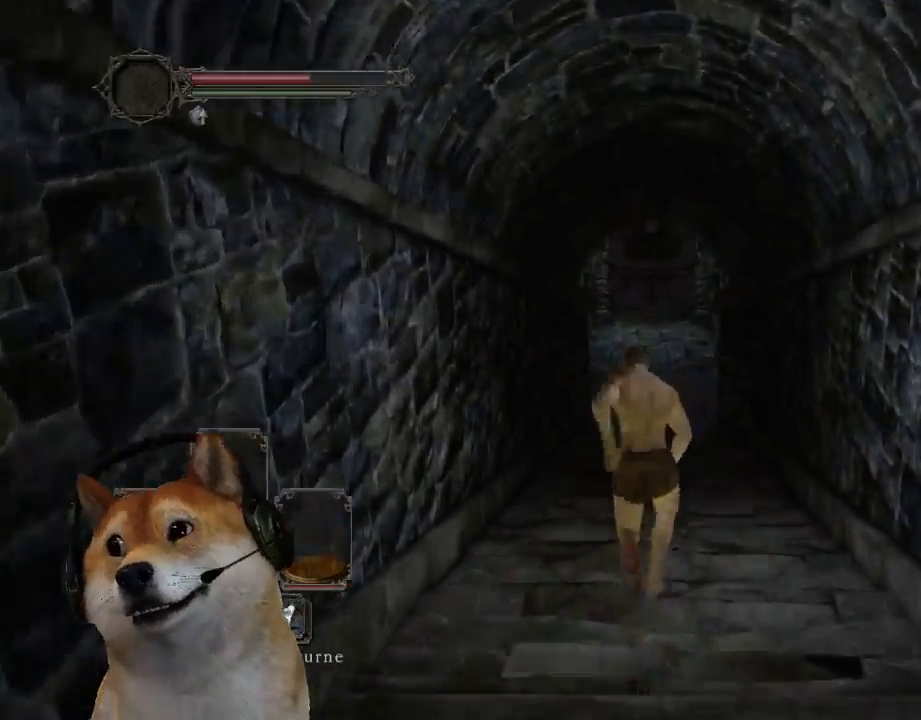
{"buttons": ["CIRCLE"], "left_stick": "up", "right_stick": "center", "events": [[400, "TRIANGLE", "down"], [500, "TRIANGLE", "up"]]}
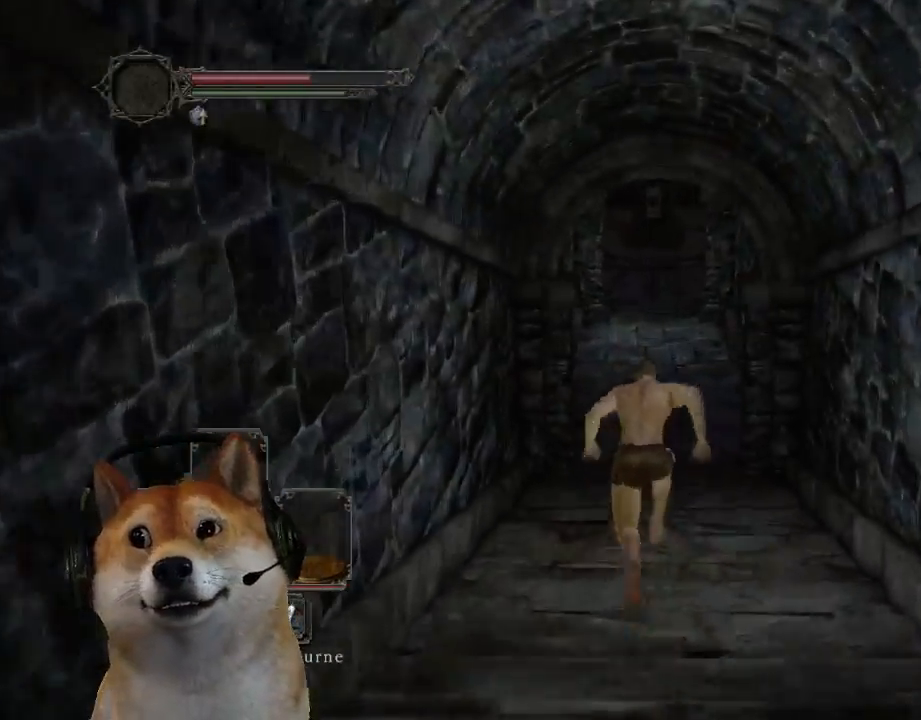
{"buttons": ["CIRCLE"], "left_stick": "up", "right_stick": "center", "events": []}
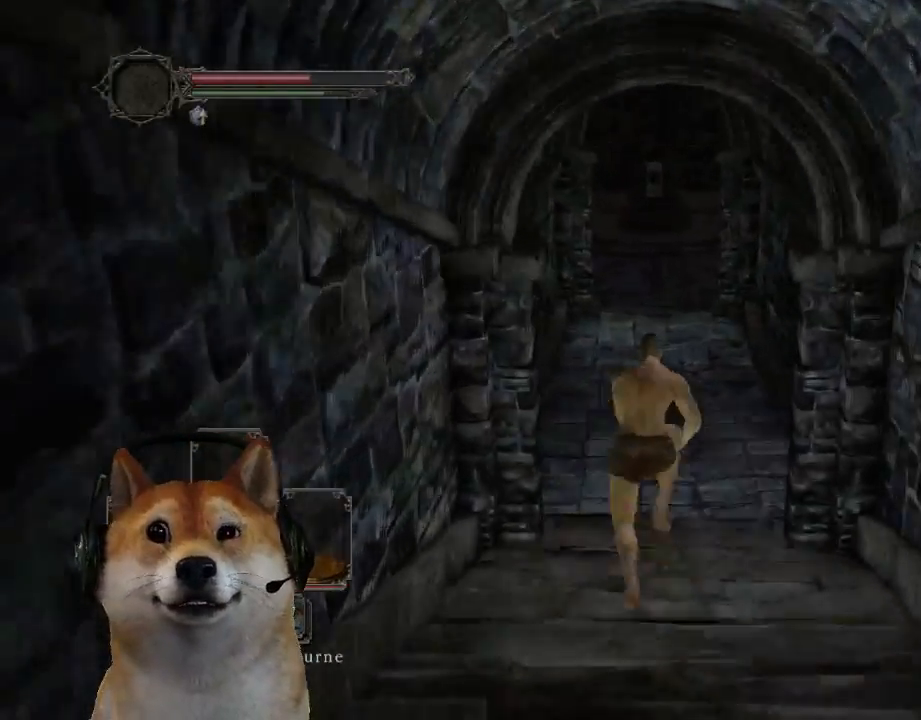
{"buttons": ["CIRCLE"], "left_stick": "up", "right_stick": "center", "events": []}
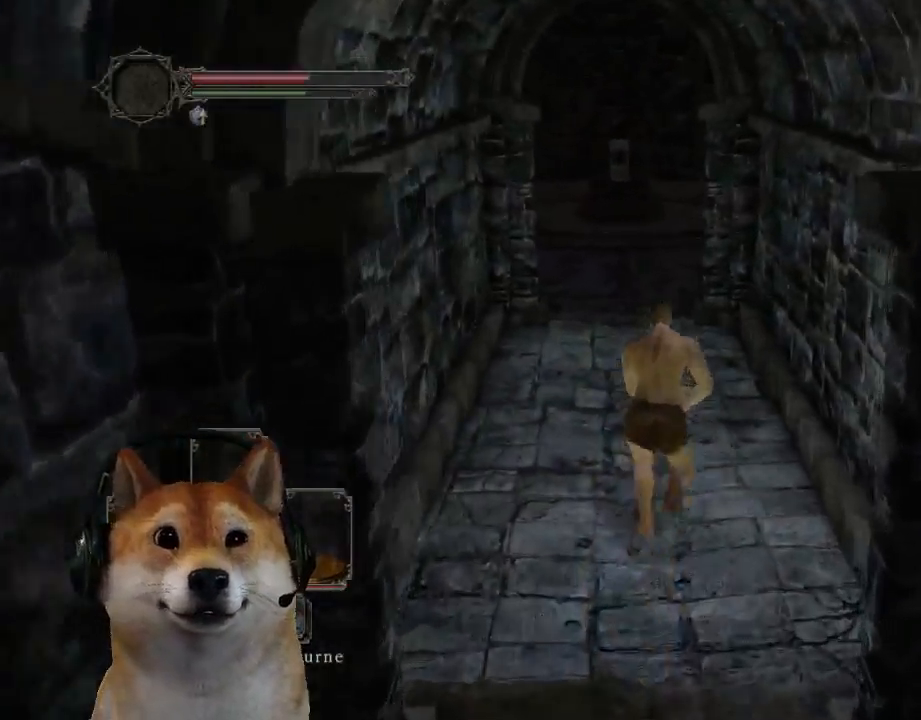
{"buttons": ["CIRCLE"], "left_stick": "up", "right_stick": "center", "events": []}
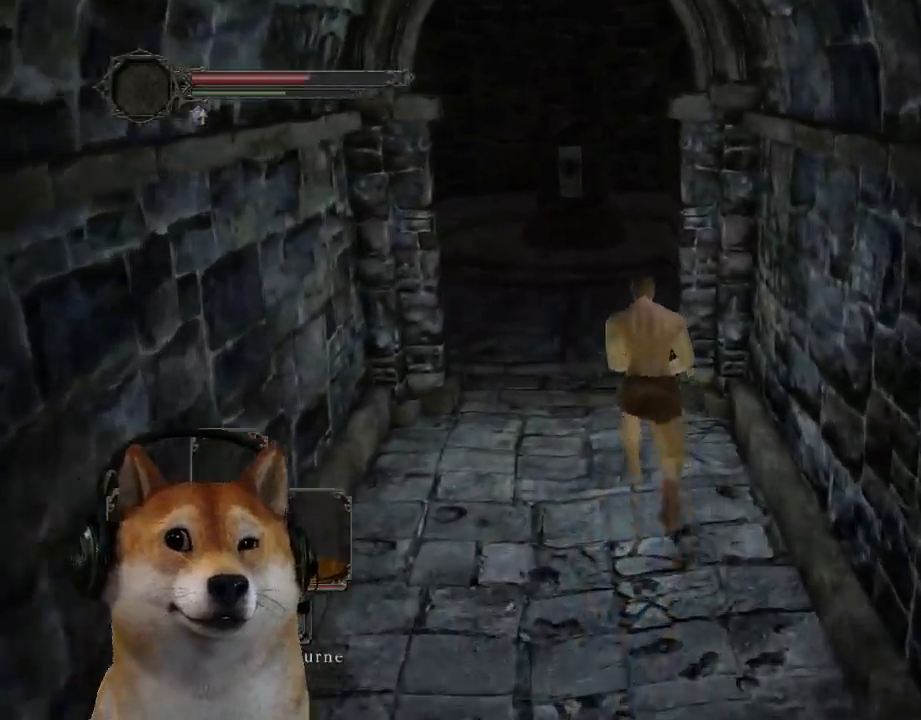
{"buttons": ["CIRCLE"], "left_stick": "up-right", "right_stick": "center", "events": [[467, "left_stick", "up-right"]]}
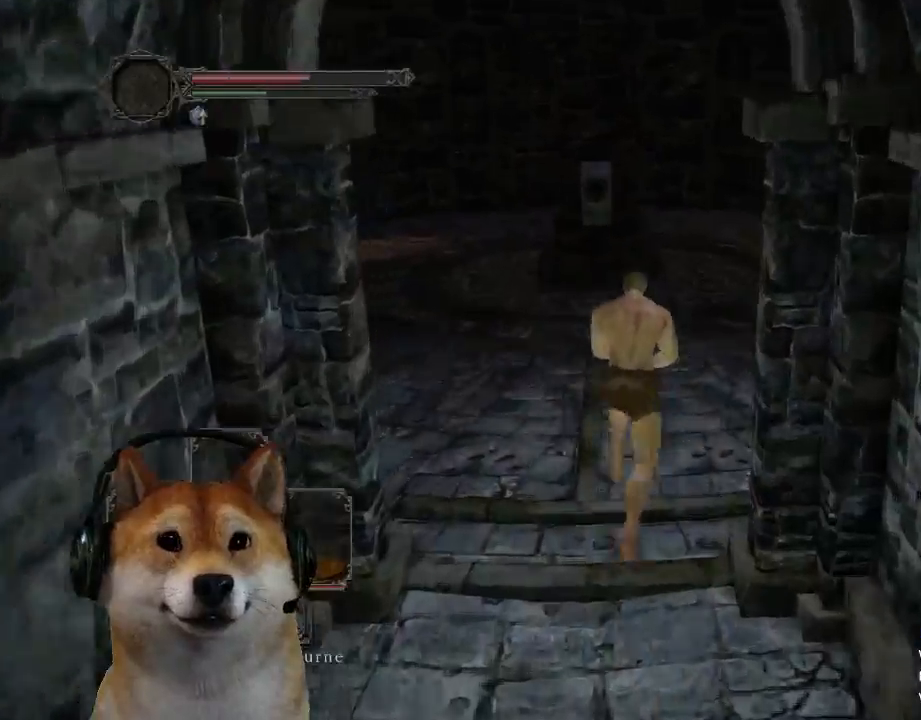
{"buttons": ["CIRCLE"], "left_stick": "up-right", "right_stick": "center", "events": []}
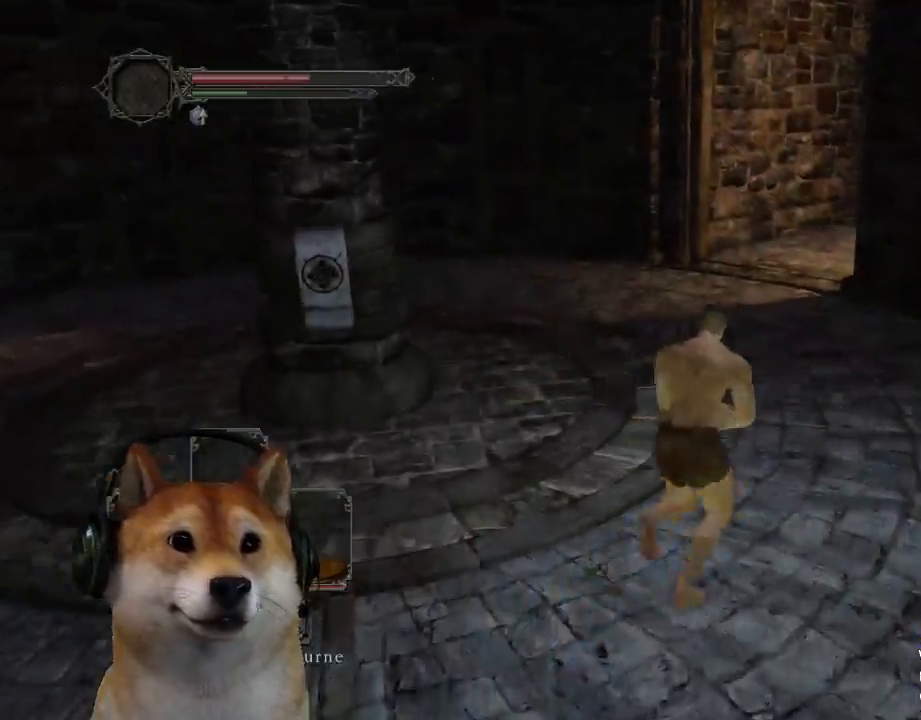
{"buttons": ["CIRCLE"], "left_stick": "up", "right_stick": "center", "events": [[300, "left_stick", "up"]]}
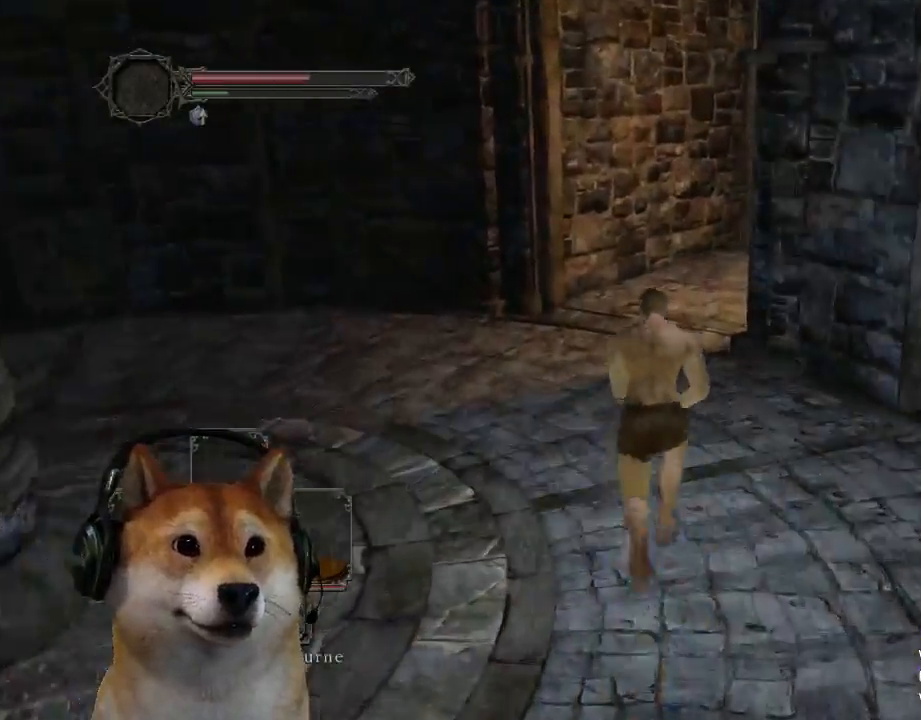
{"buttons": [], "left_stick": "up", "right_stick": "right", "events": [[267, "CIRCLE", "up"], [433, "right_stick", "right"]]}
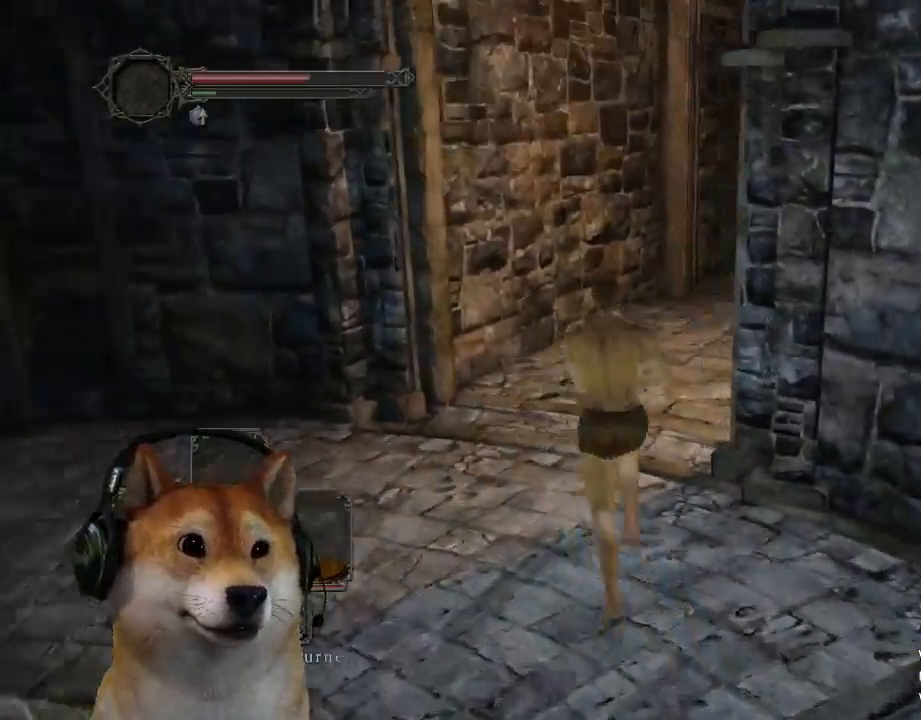
{"buttons": ["CIRCLE"], "left_stick": "up", "right_stick": "center", "events": [[33, "left_stick", "up-left"], [200, "right_stick", "center"], [367, "left_stick", "up"], [400, "CIRCLE", "down"]]}
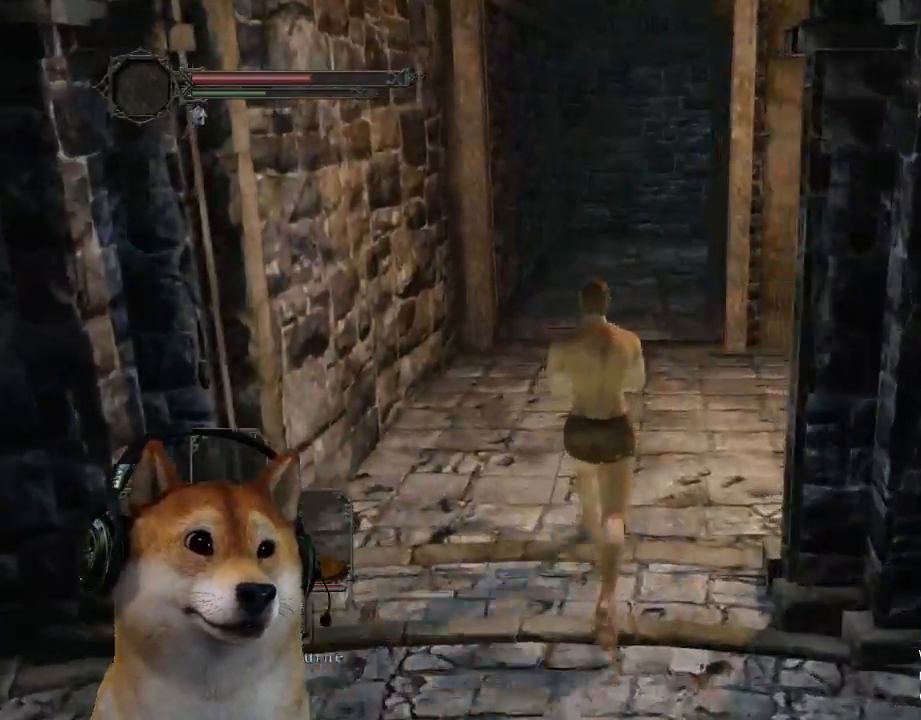
{"buttons": ["CIRCLE"], "left_stick": "up", "right_stick": "center", "events": []}
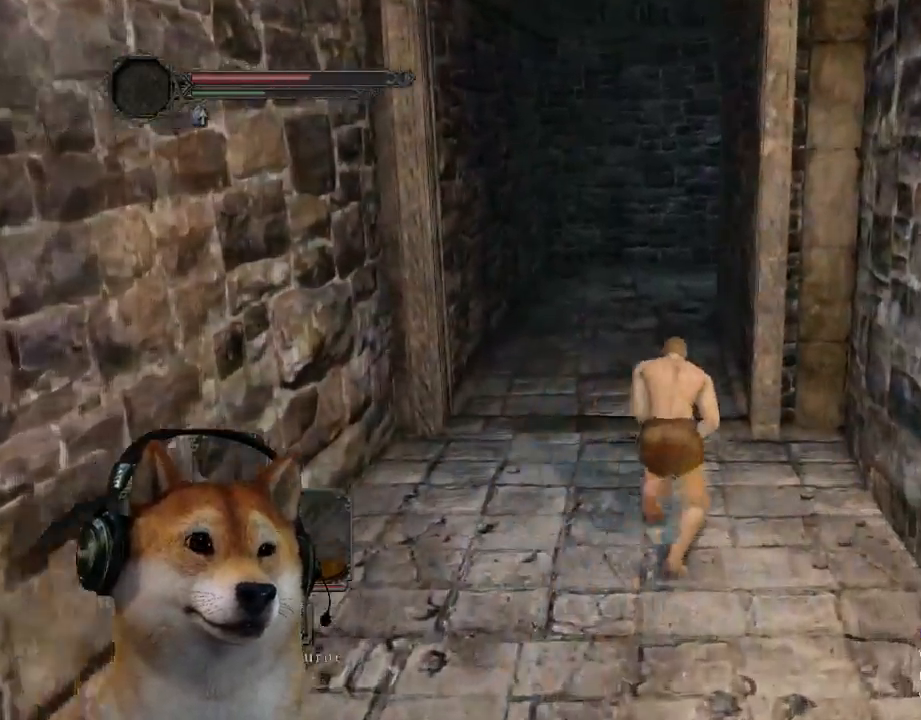
{"buttons": ["CIRCLE"], "left_stick": "up", "right_stick": "center", "events": []}
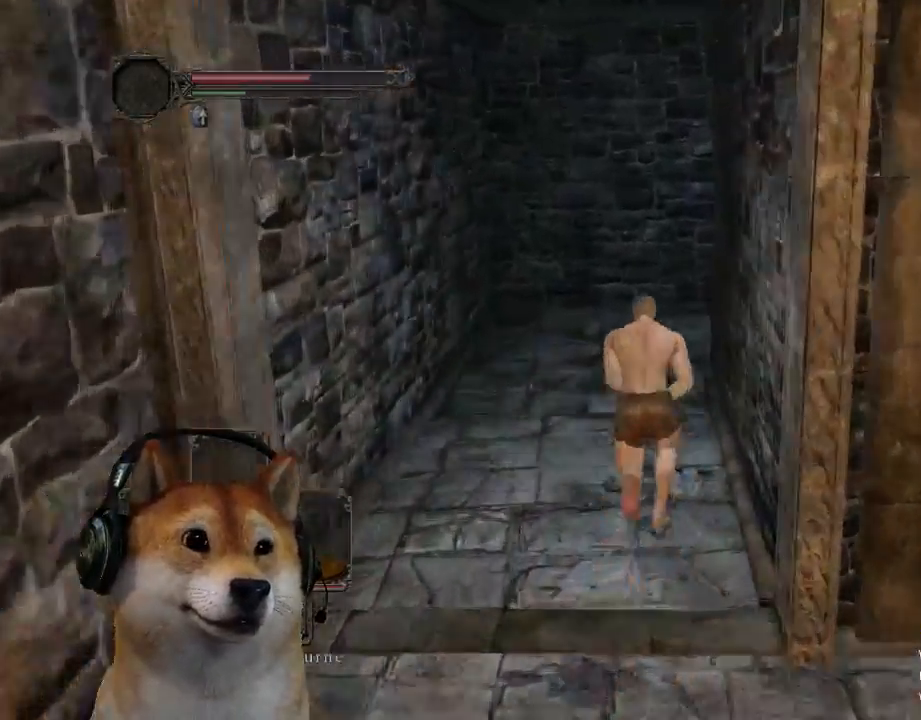
{"buttons": ["CIRCLE"], "left_stick": "up", "right_stick": "center", "events": [[67, "CIRCLE", "up"], [367, "CIRCLE", "down"]]}
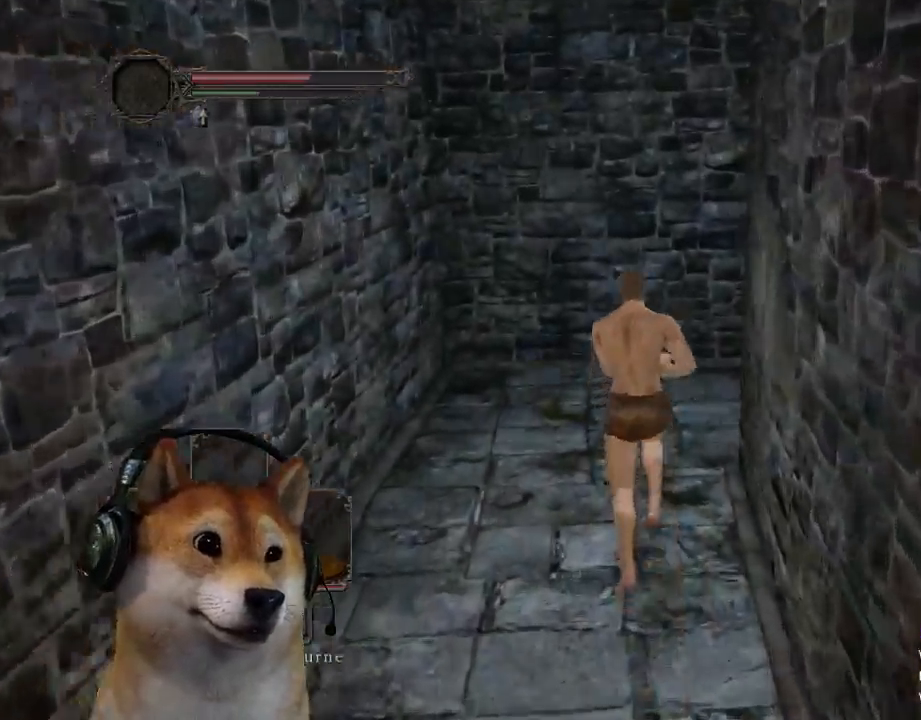
{"buttons": ["CIRCLE"], "left_stick": "up-right", "right_stick": "center", "events": [[267, "left_stick", "up-right"]]}
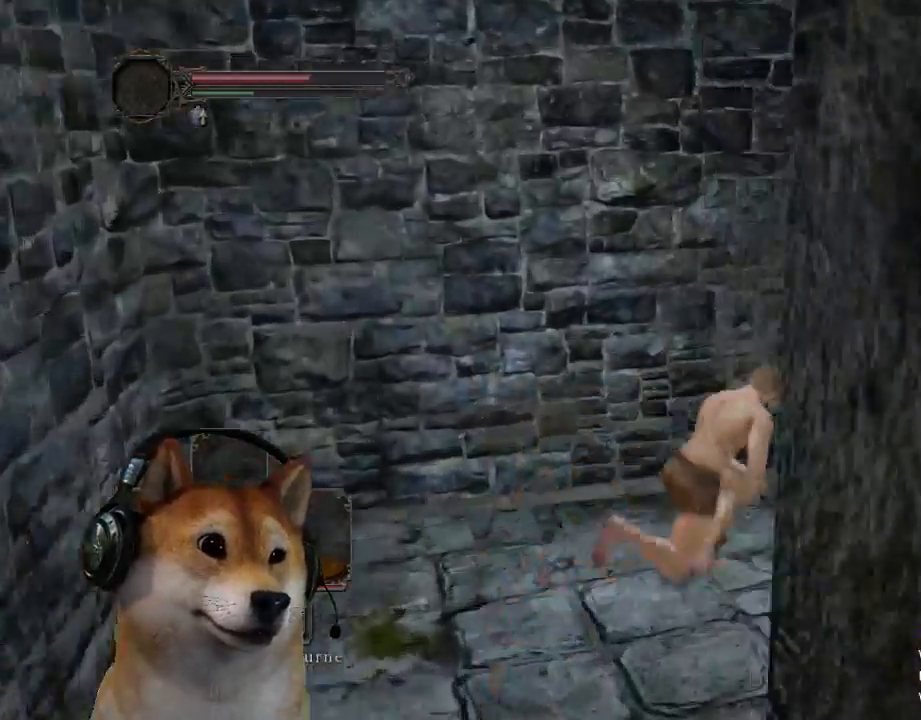
{"buttons": ["CIRCLE"], "left_stick": "up-right", "right_stick": "center", "events": []}
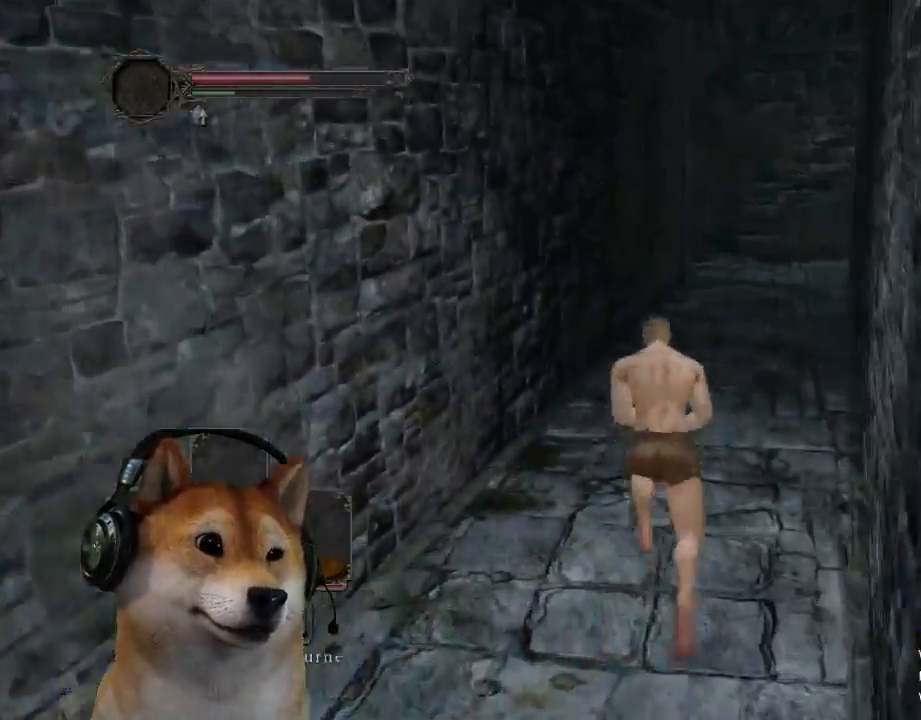
{"buttons": ["CIRCLE"], "left_stick": "up-right", "right_stick": "center", "events": [[33, "CIRCLE", "up"], [100, "right_stick", "down-left"], [333, "right_stick", "center"], [400, "CIRCLE", "down"]]}
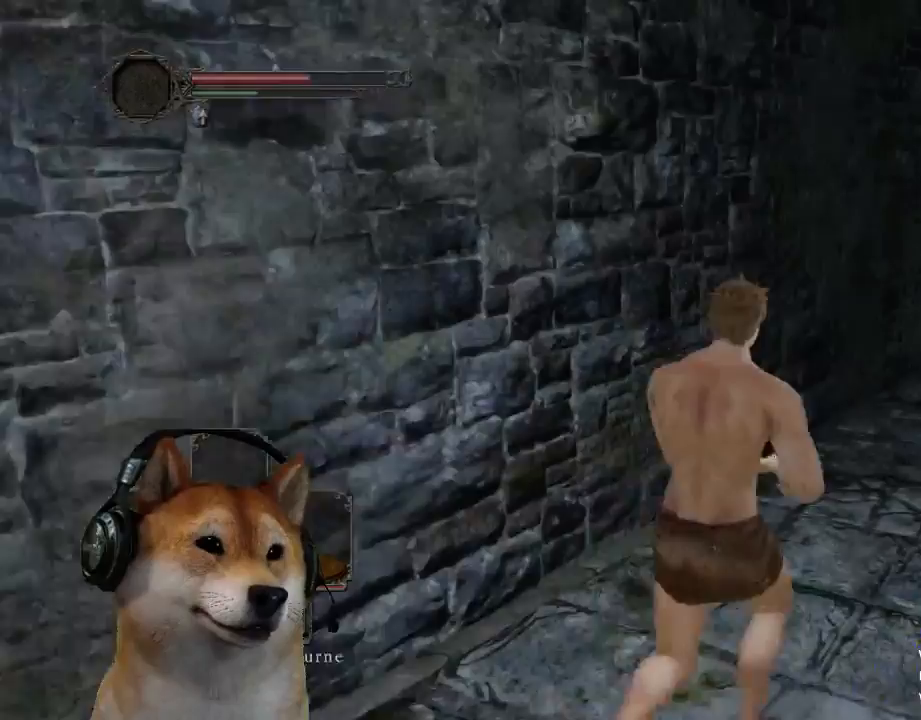
{"buttons": ["CIRCLE"], "left_stick": "up-right", "right_stick": "center", "events": []}
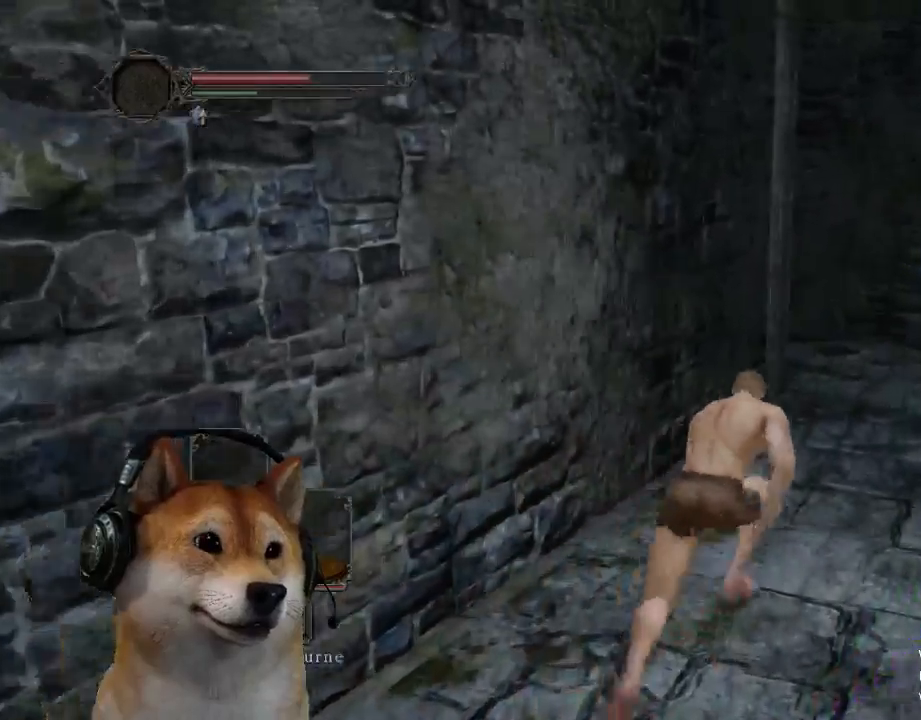
{"buttons": [], "left_stick": "up-right", "right_stick": "left", "events": [[267, "CIRCLE", "up"], [367, "right_stick", "left"]]}
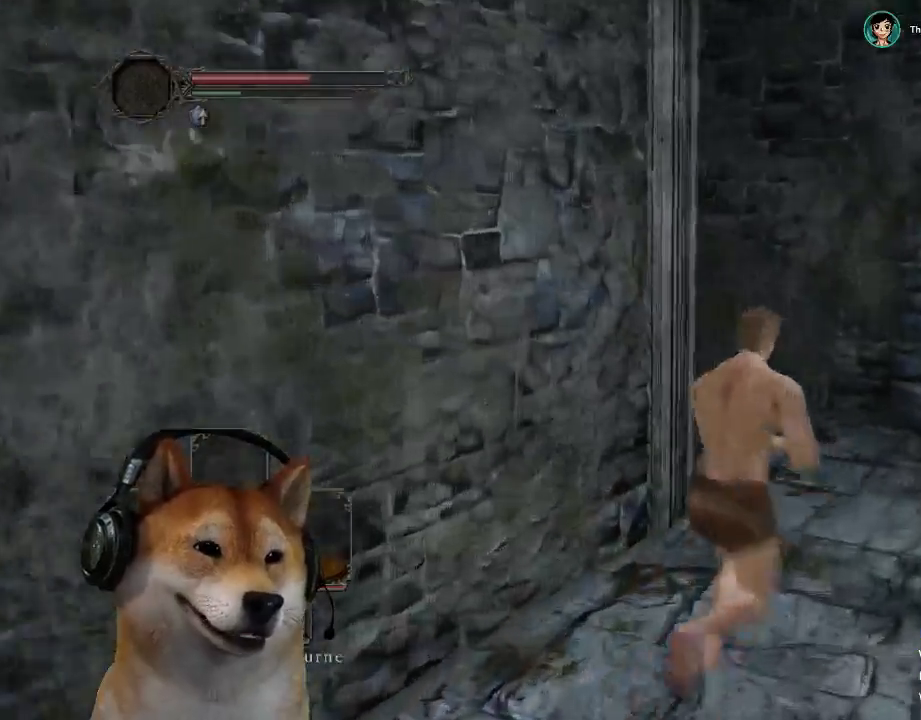
{"buttons": ["CIRCLE"], "left_stick": "up", "right_stick": "center", "events": [[300, "right_stick", "center"], [367, "CIRCLE", "down"], [433, "left_stick", "up"]]}
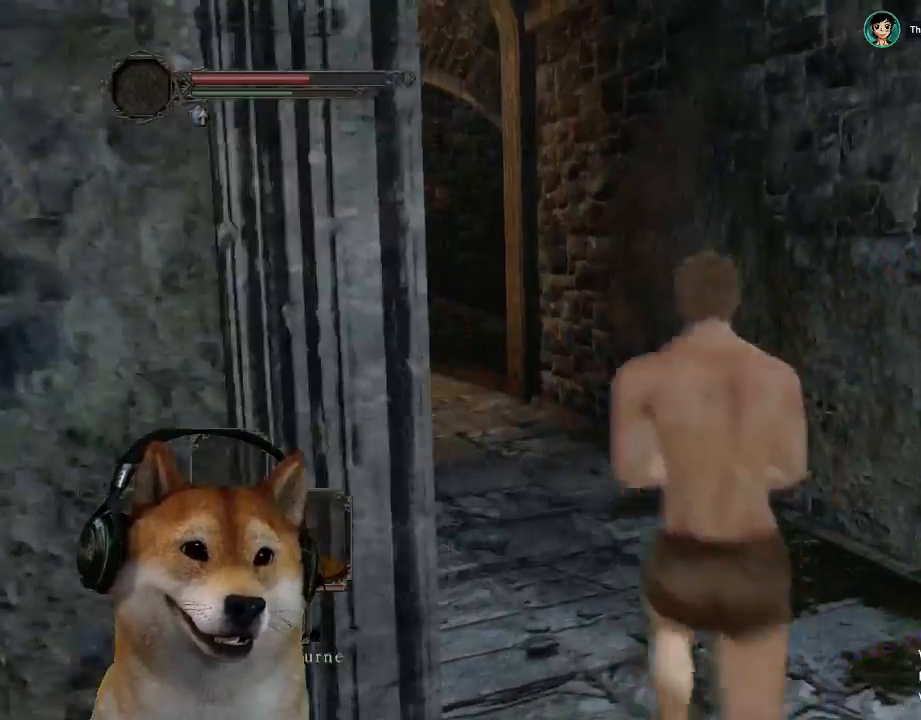
{"buttons": ["CIRCLE"], "left_stick": "up-left", "right_stick": "center", "events": [[67, "left_stick", "up-left"]]}
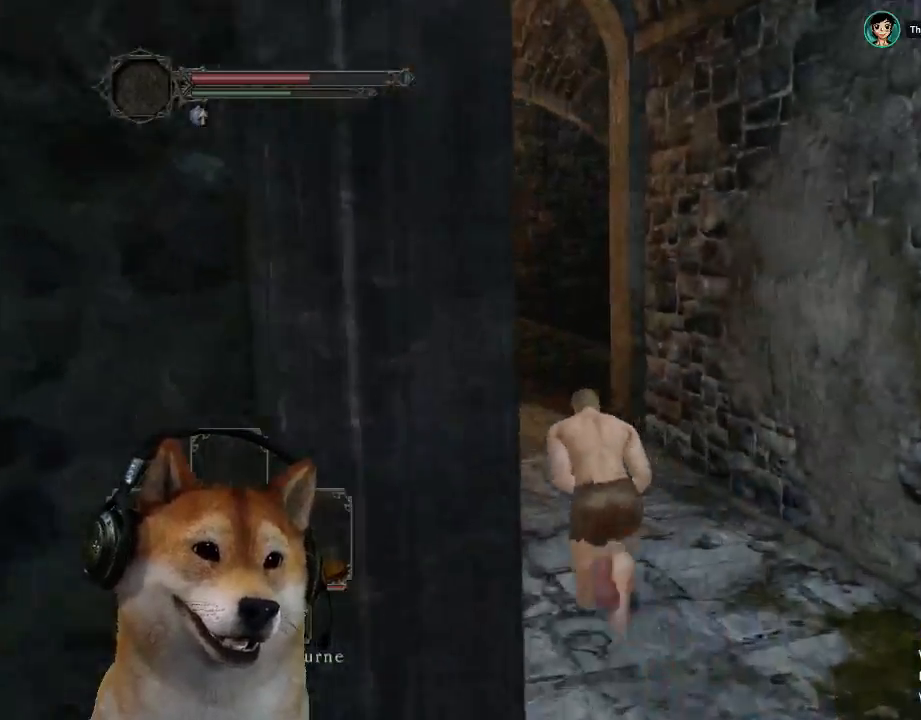
{"buttons": ["CIRCLE"], "left_stick": "up", "right_stick": "center", "events": [[33, "left_stick", "up"]]}
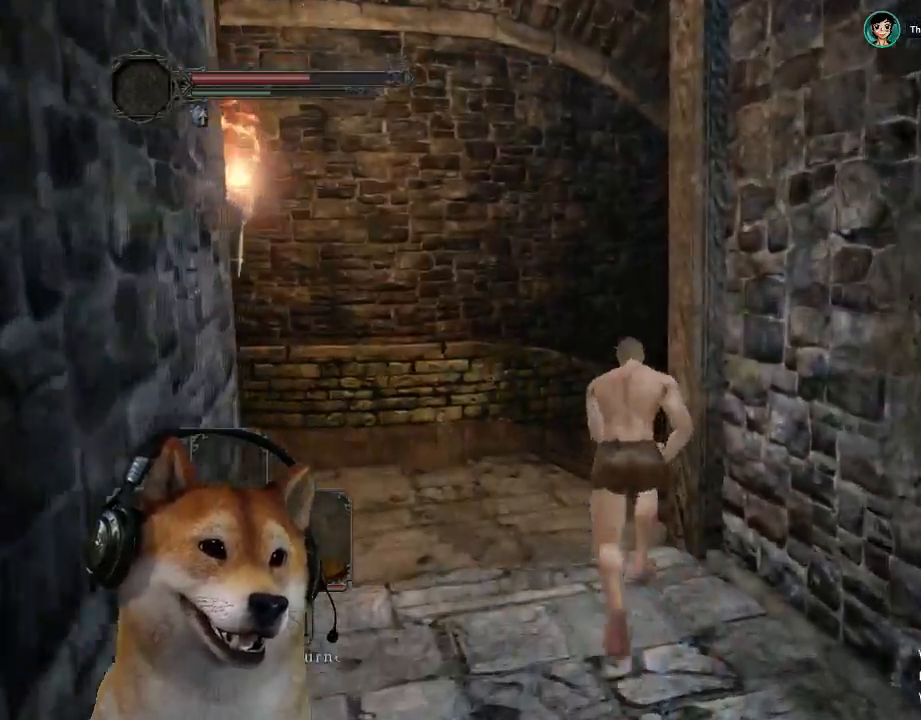
{"buttons": ["CIRCLE"], "left_stick": "up-right", "right_stick": "center", "events": [[233, "left_stick", "up-right"]]}
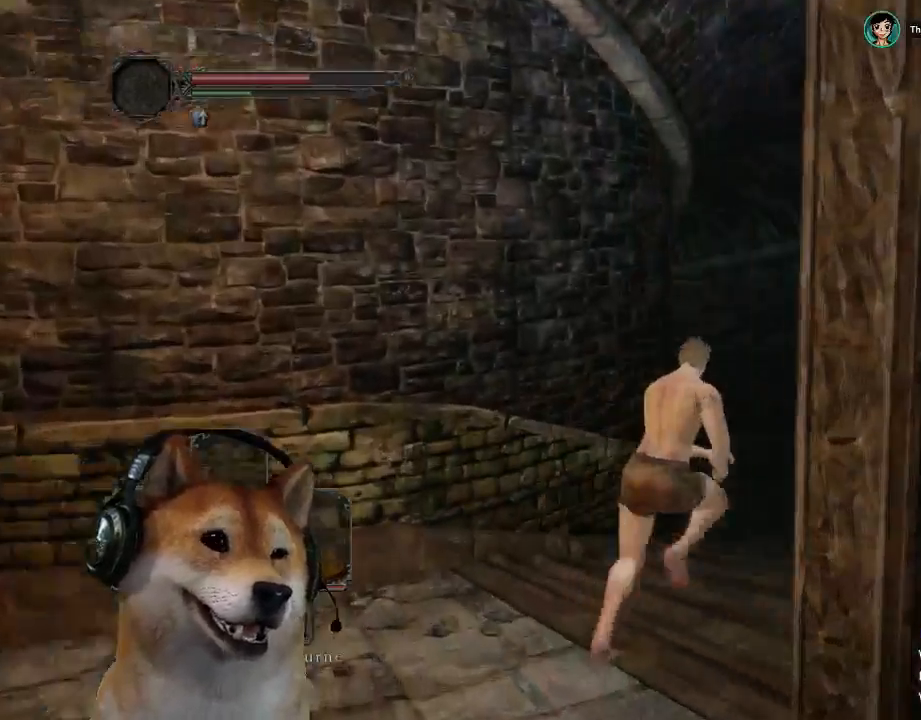
{"buttons": [], "left_stick": "up-right", "right_stick": "down-left", "events": [[133, "CIRCLE", "up"], [233, "right_stick", "down-left"]]}
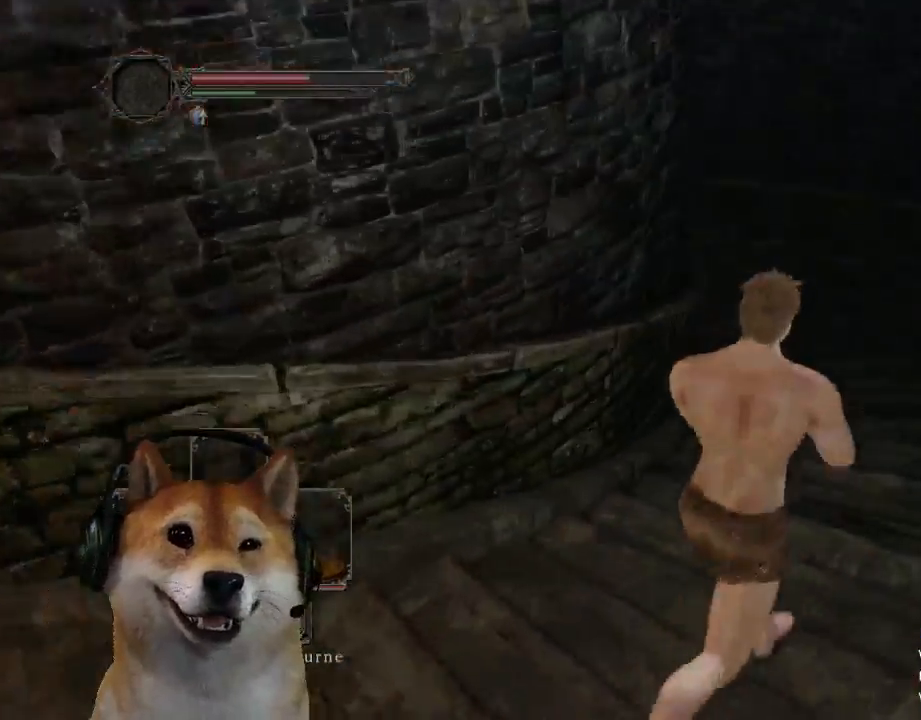
{"buttons": ["CIRCLE"], "left_stick": "up", "right_stick": "center", "events": [[33, "right_stick", "center"], [100, "CIRCLE", "down"], [467, "left_stick", "up"]]}